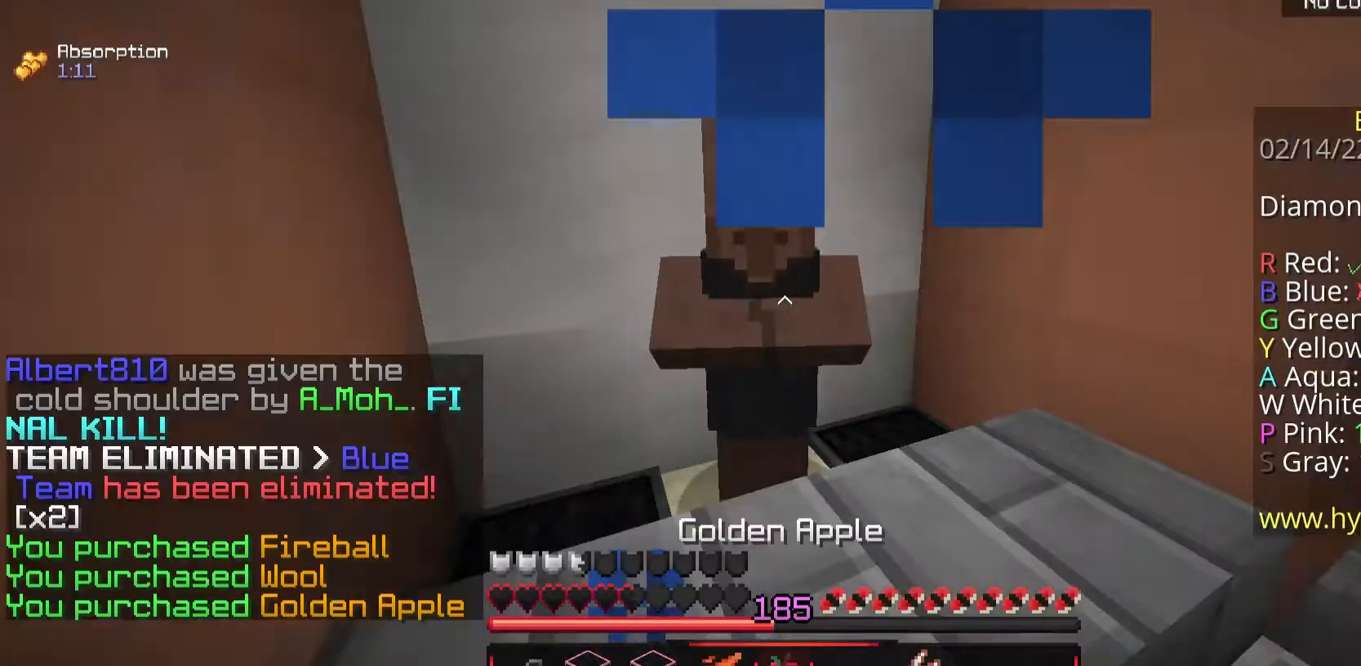
Gameplay with keyboard and mouse; each line is a JSON object with the keys and mouse buttons held at the frame after it. "events" lists presses ("down") and releases ("up") of "a", "d", "s", "space", "w", "mouse_left" and "mouse_right" between this image and that frame as [ms after this image, input, new state], when the widget could be followed in between. "mouse_left", "mouse_right" = the "left", "right" buttons of the "mouse" list. No other keys are recorded. Fast repeated clicks can show as one long hold. Mouse movement is not recorded.
{"keys": ["space", "w"], "mouse": [], "events": [[101, "w", "down"], [234, "space", "down"]]}
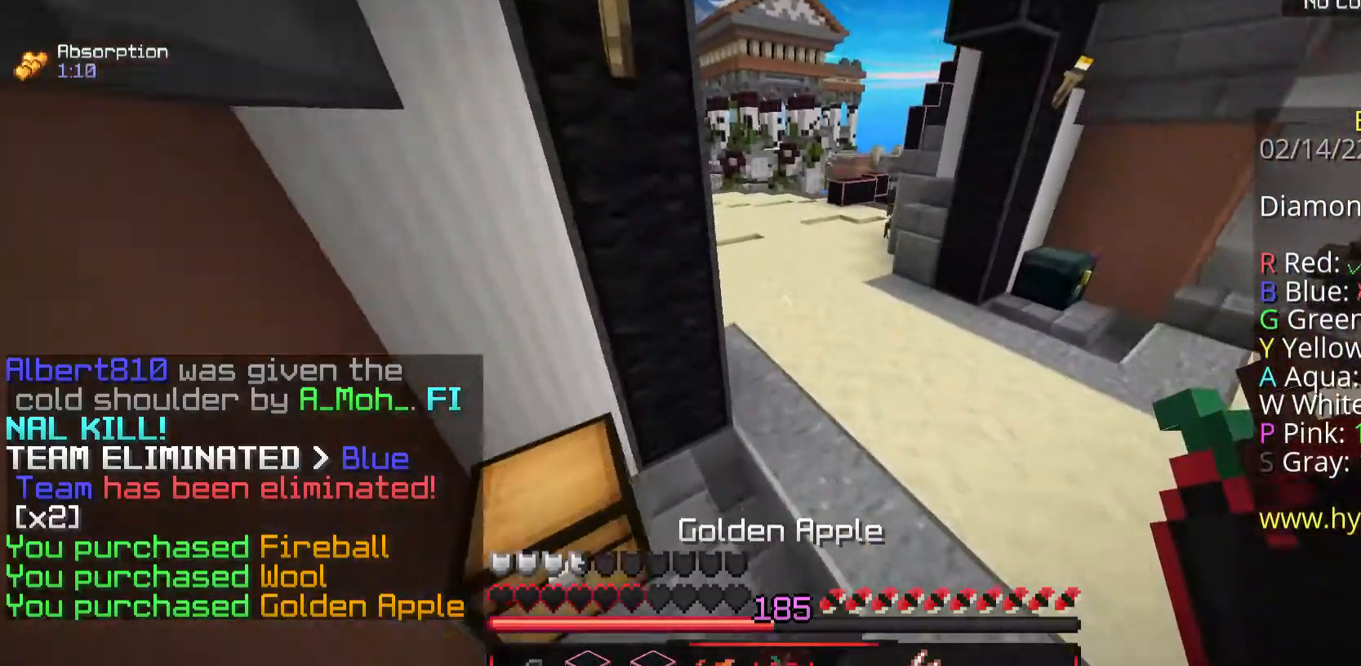
{"keys": ["space", "w"], "mouse": ["left", "right"], "events": [[34, "mouse_left", "down"], [67, "mouse_right", "down"]]}
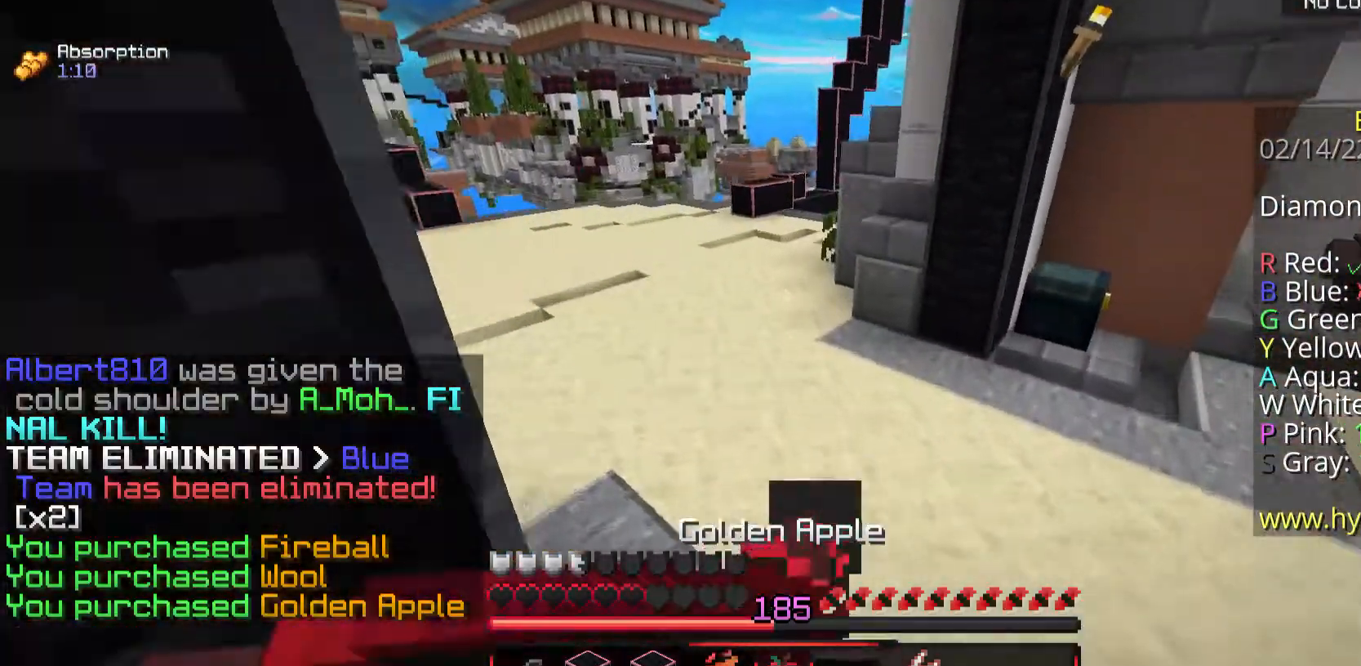
{"keys": ["w"], "mouse": ["left", "right"], "events": [[201, "space", "up"]]}
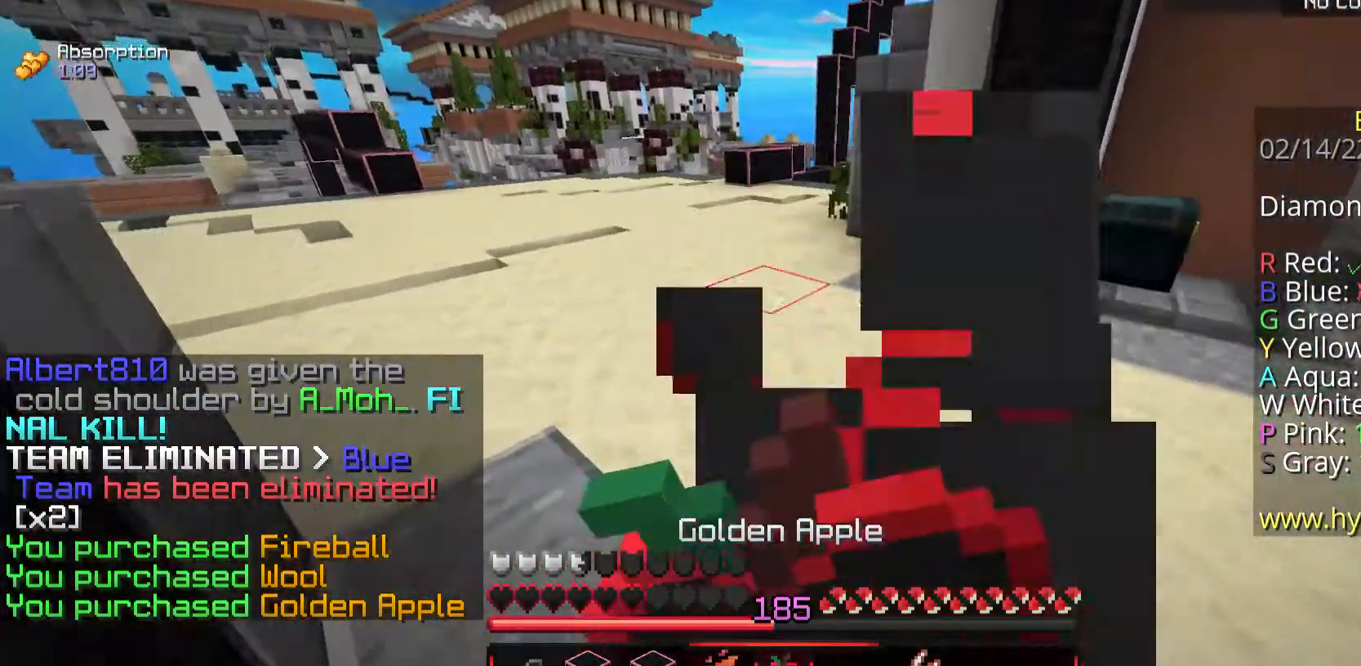
{"keys": ["w"], "mouse": ["left", "right"], "events": []}
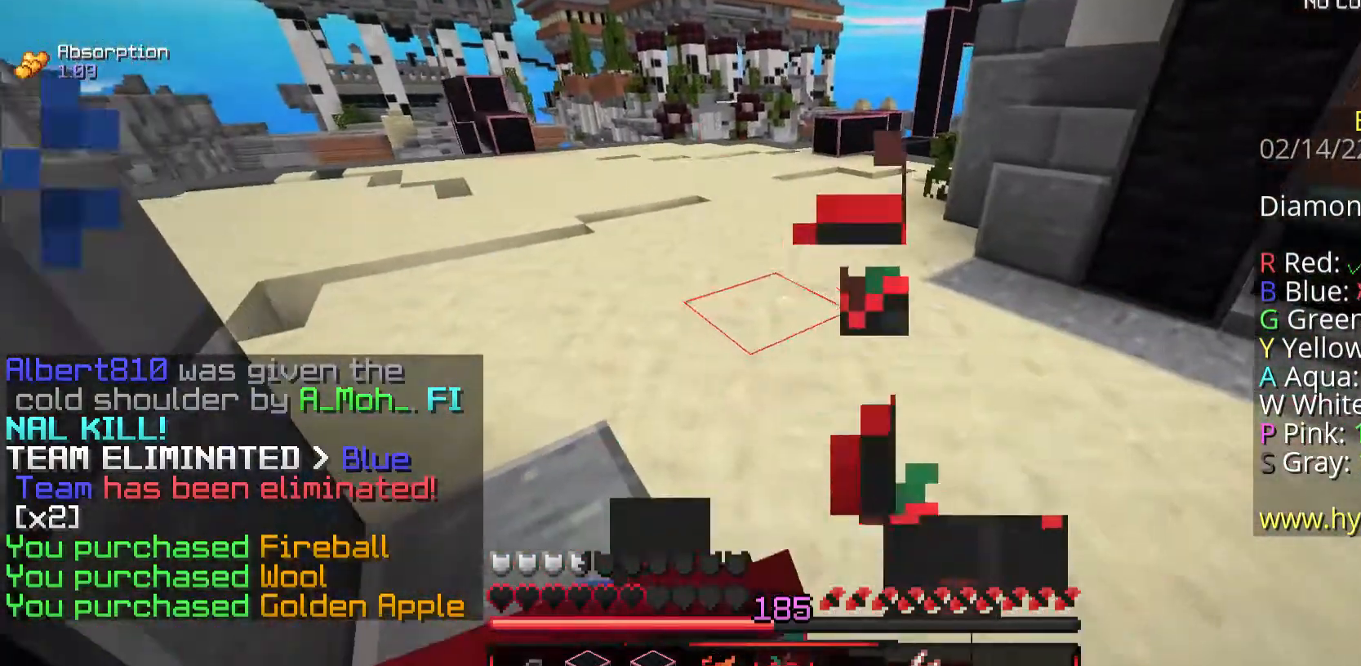
{"keys": ["w"], "mouse": [], "events": [[401, "mouse_left", "up"], [401, "mouse_right", "up"]]}
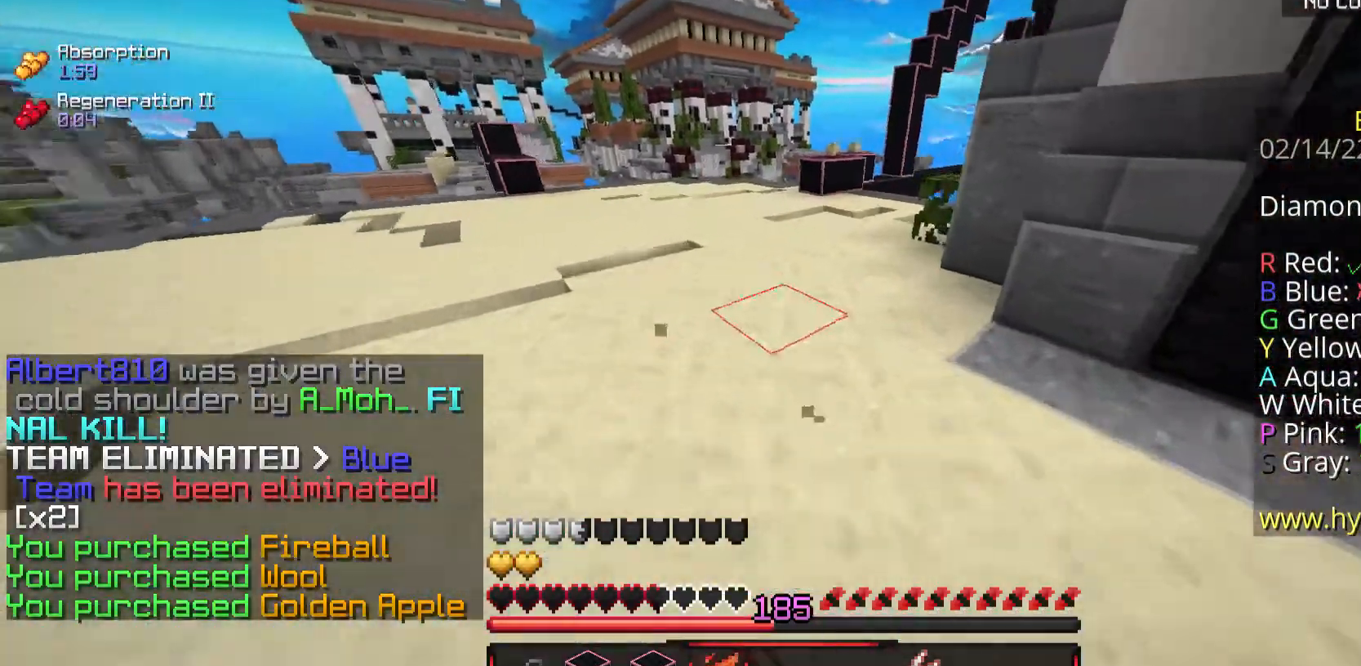
{"keys": ["a", "w"], "mouse": [], "events": [[201, "mouse_left", "down"], [301, "a", "down"], [301, "mouse_left", "up"]]}
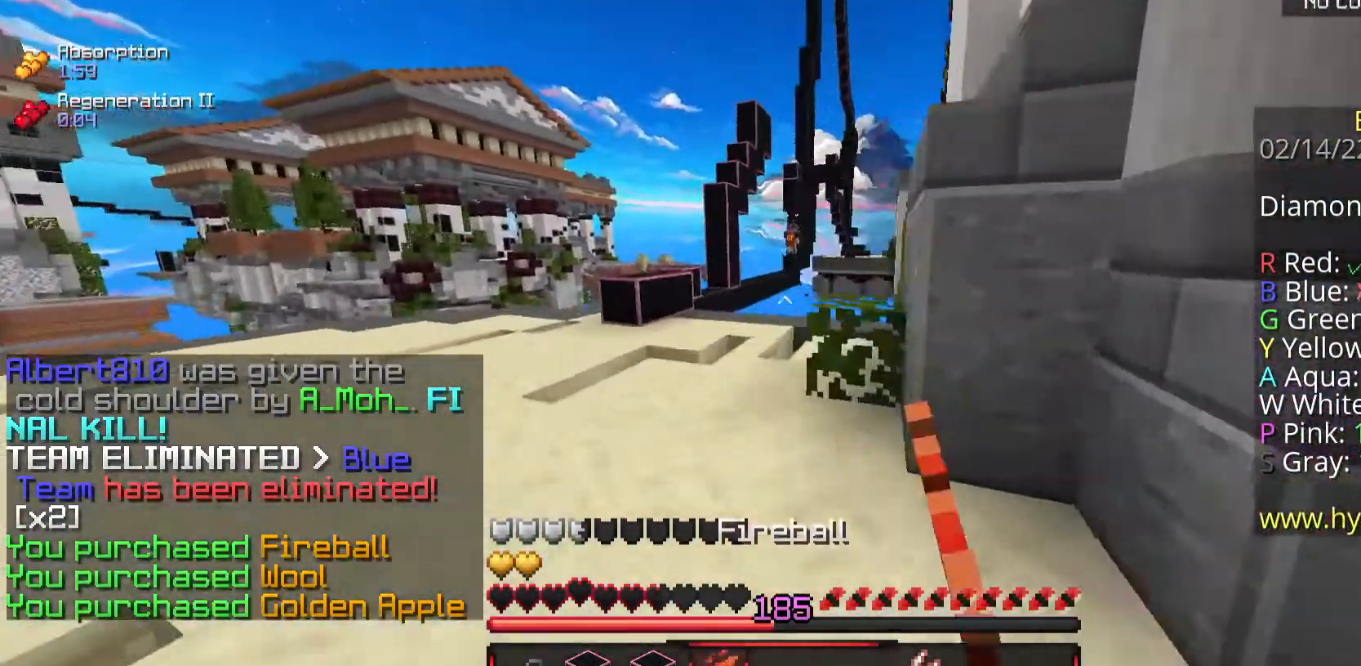
{"keys": ["w"], "mouse": [], "events": [[67, "a", "up"]]}
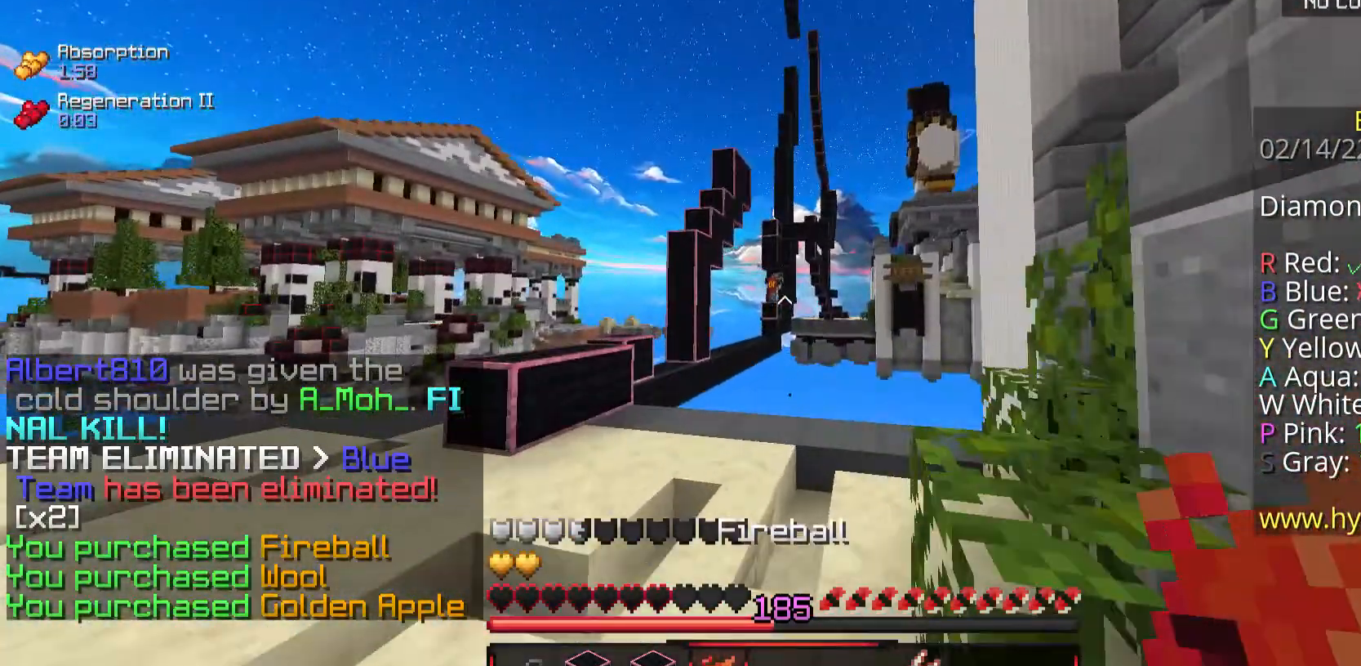
{"keys": [], "mouse": ["right"], "events": [[33, "w", "up"], [435, "mouse_right", "down"]]}
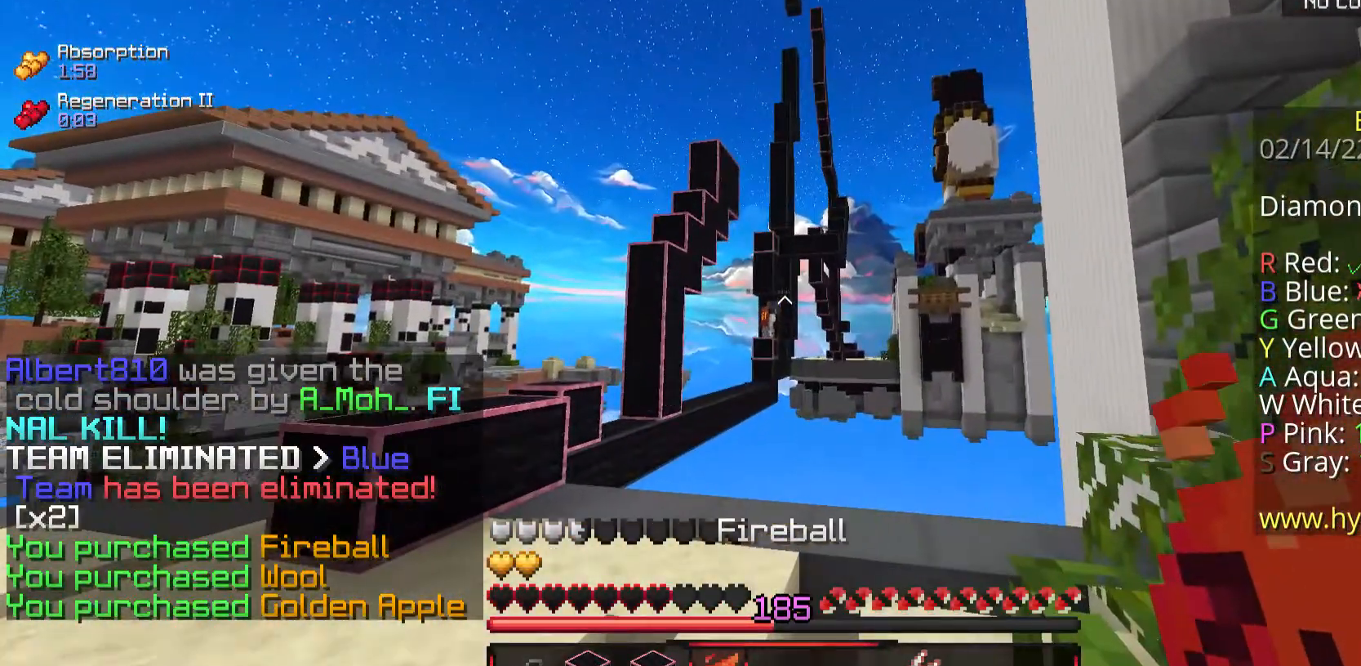
{"keys": [], "mouse": [], "events": [[100, "mouse_right", "up"]]}
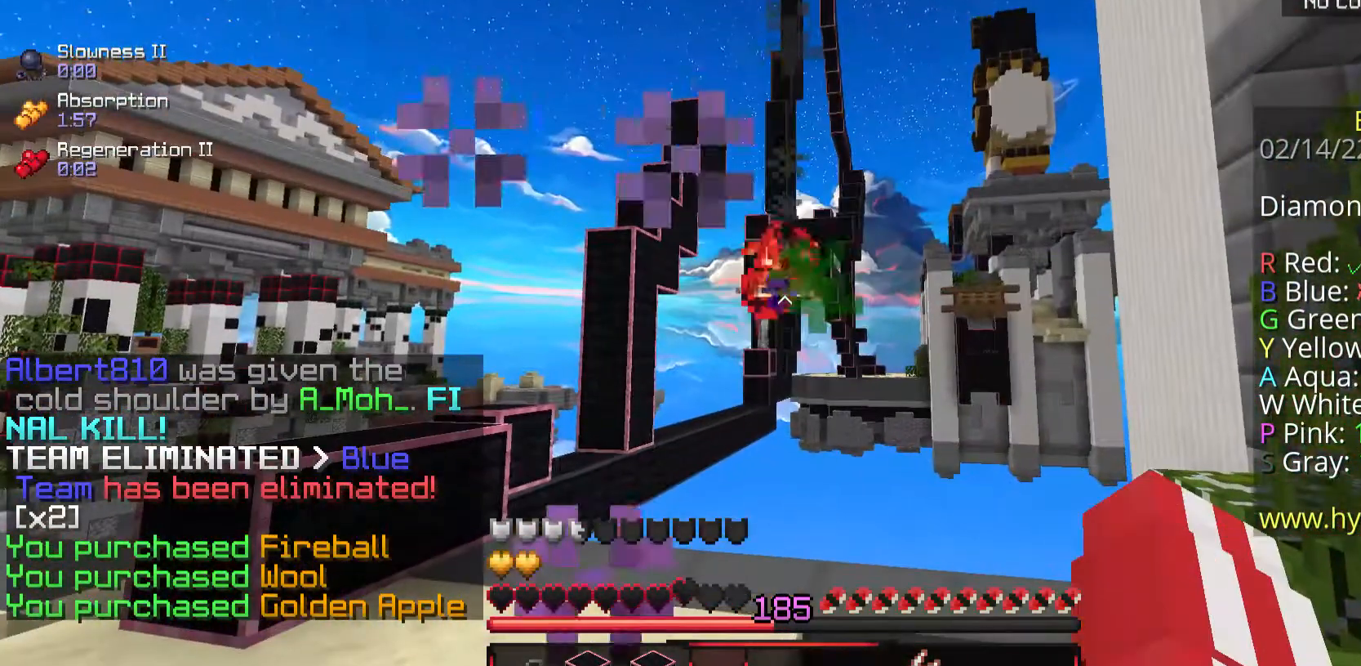
{"keys": [], "mouse": [], "events": []}
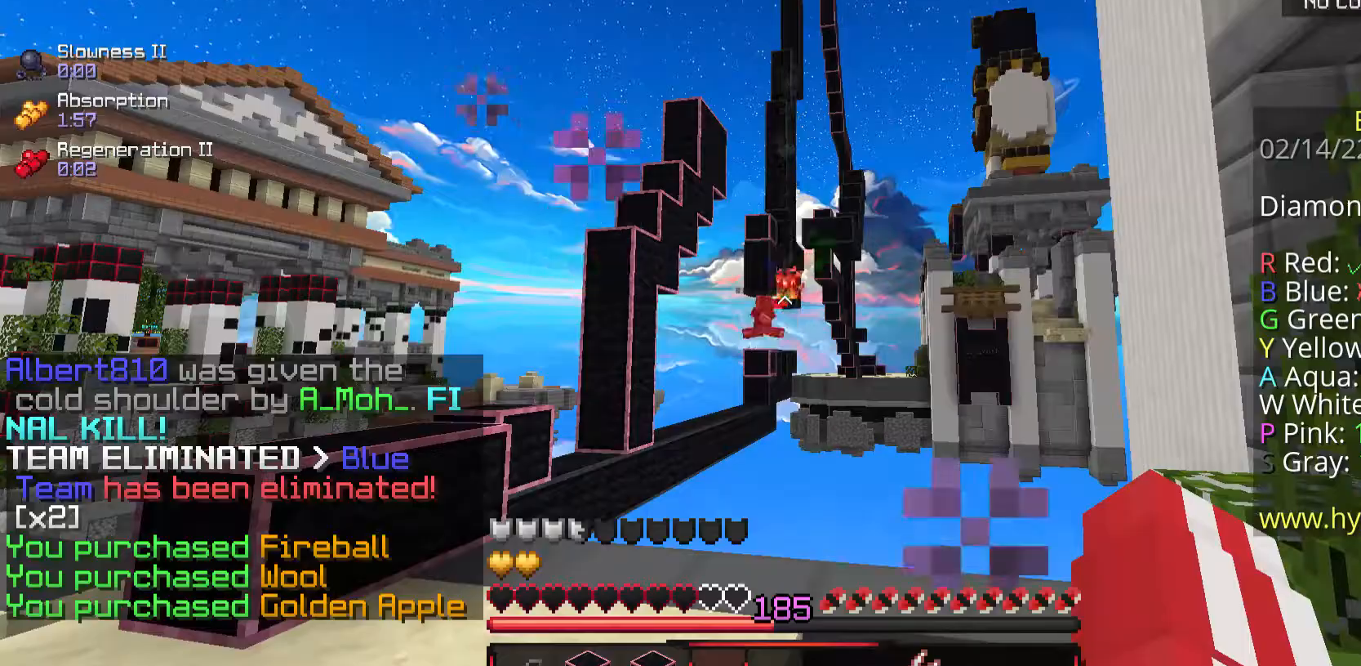
{"keys": [], "mouse": [], "events": []}
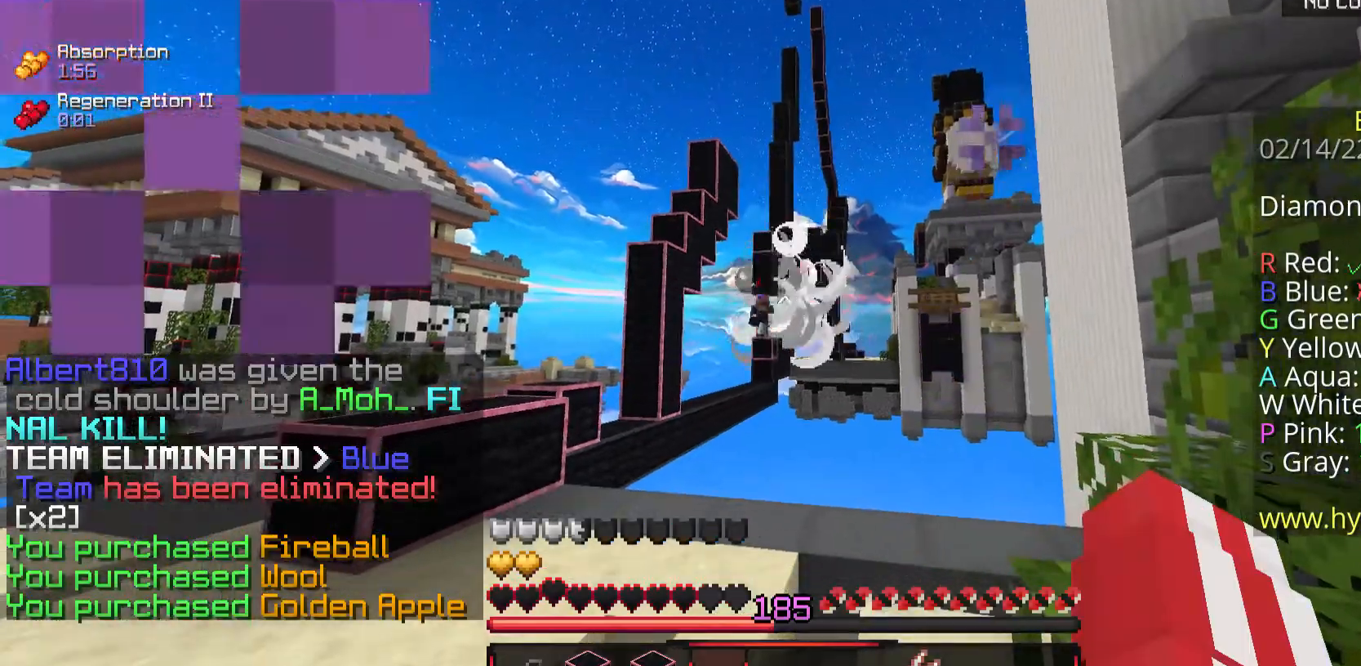
{"keys": ["a", "w"], "mouse": [], "events": [[268, "a", "down"], [502, "w", "down"]]}
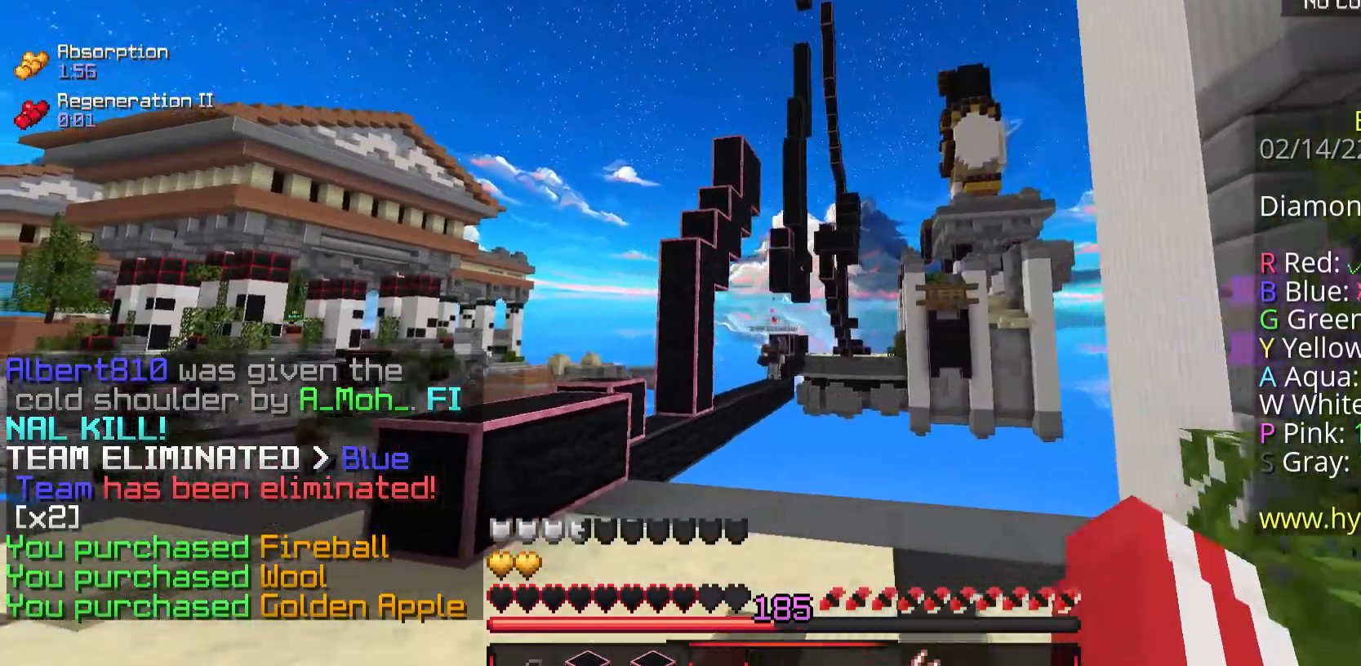
{"keys": ["space", "w"], "mouse": [], "events": [[201, "a", "up"], [368, "space", "down"]]}
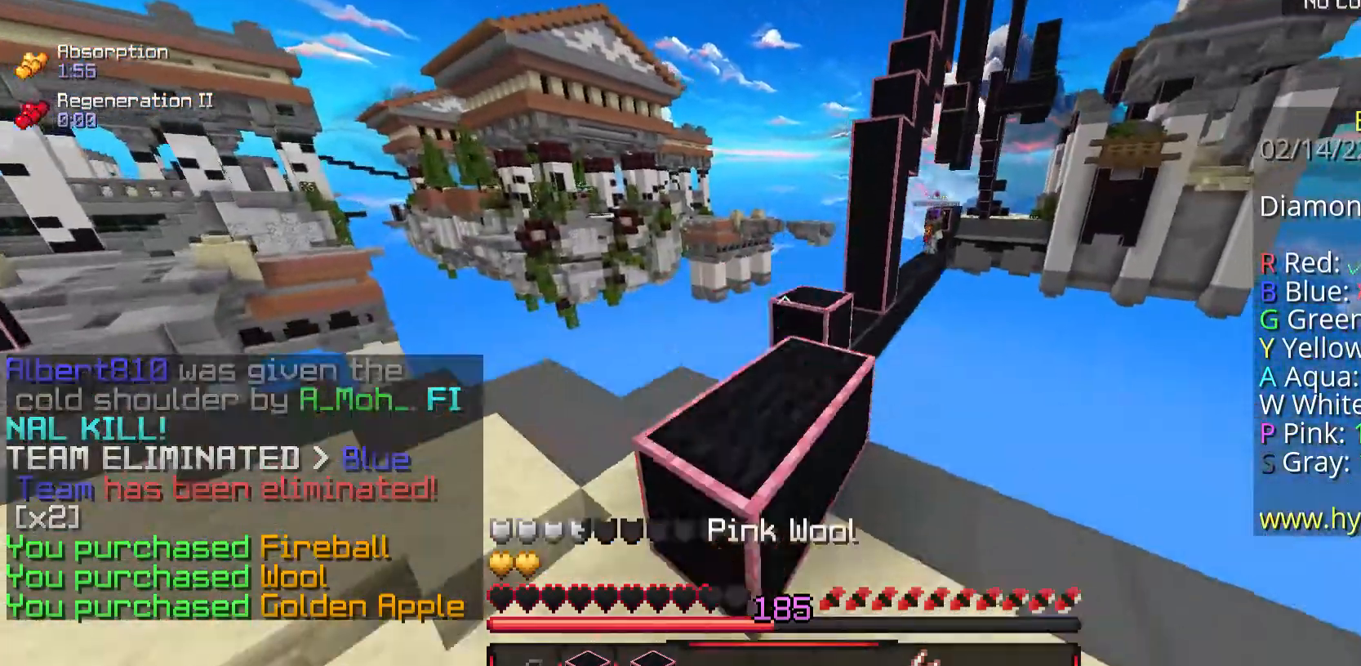
{"keys": ["w"], "mouse": [], "events": [[167, "space", "up"]]}
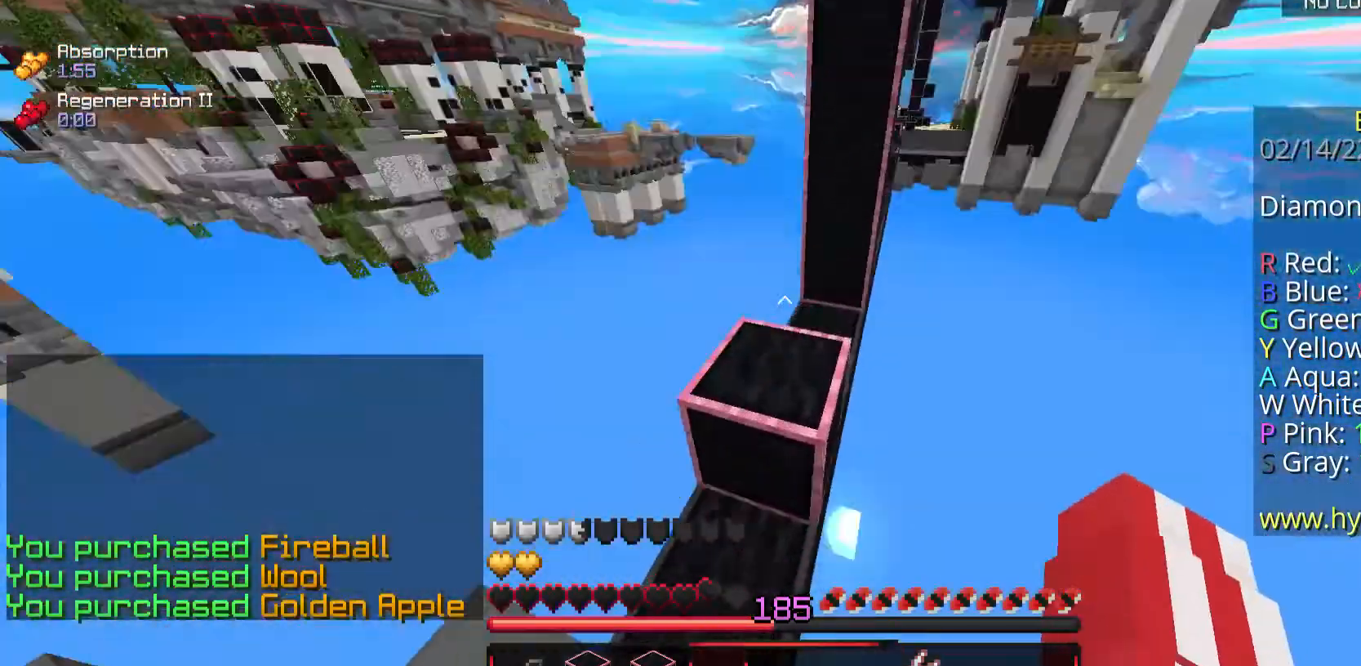
{"keys": ["space", "w"], "mouse": ["right"], "events": [[33, "space", "down"], [334, "mouse_right", "down"]]}
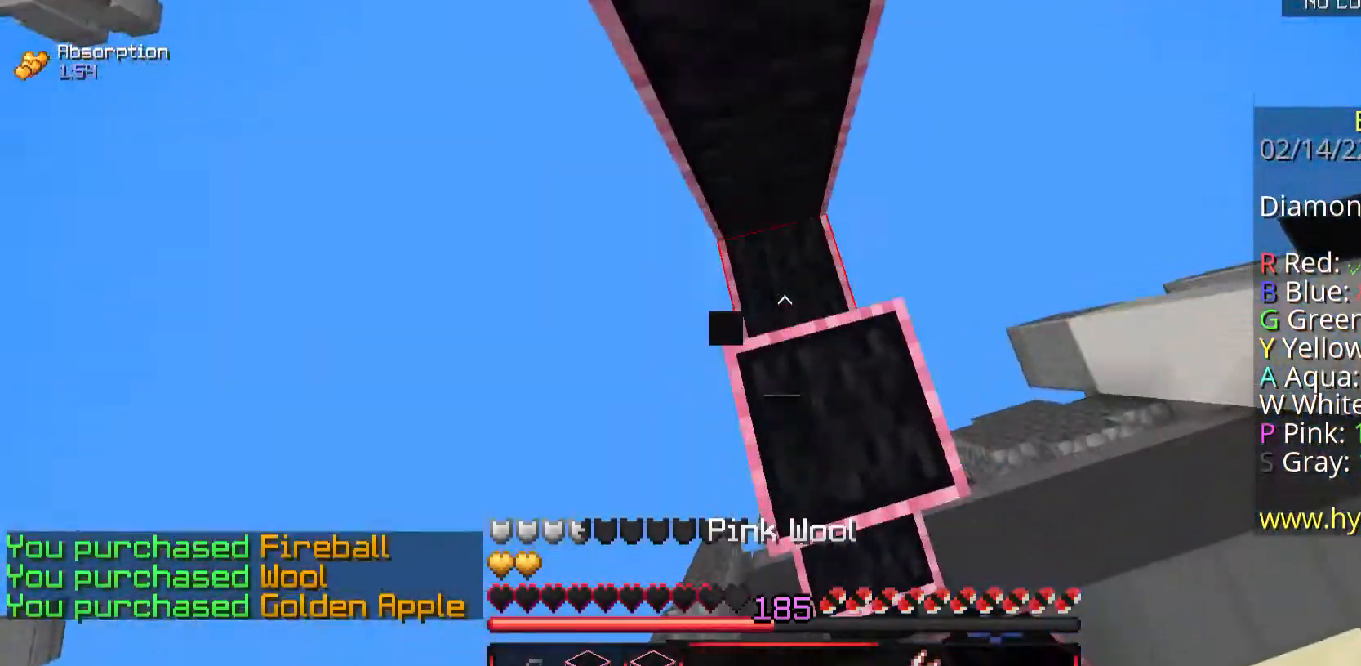
{"keys": ["a", "space", "w"], "mouse": [], "events": [[67, "d", "down"], [134, "d", "up"], [334, "a", "down"], [401, "mouse_right", "up"]]}
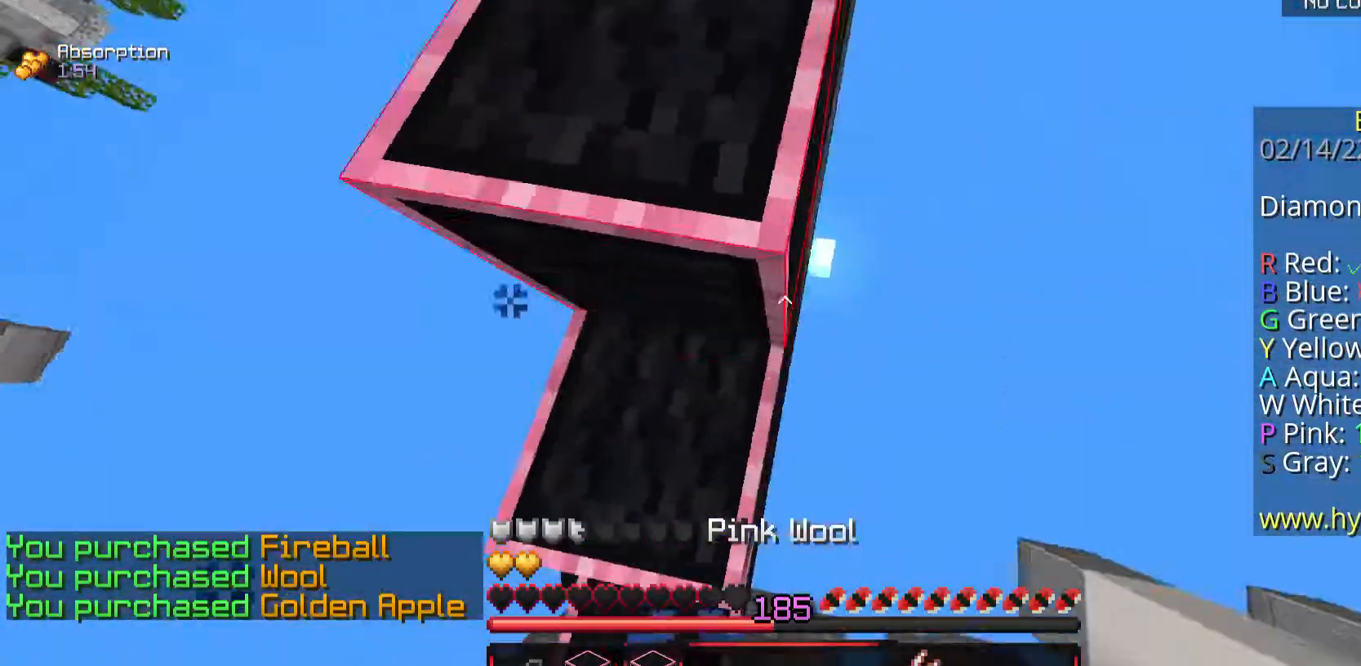
{"keys": ["d", "space", "w"], "mouse": [], "events": [[167, "a", "up"], [468, "d", "down"]]}
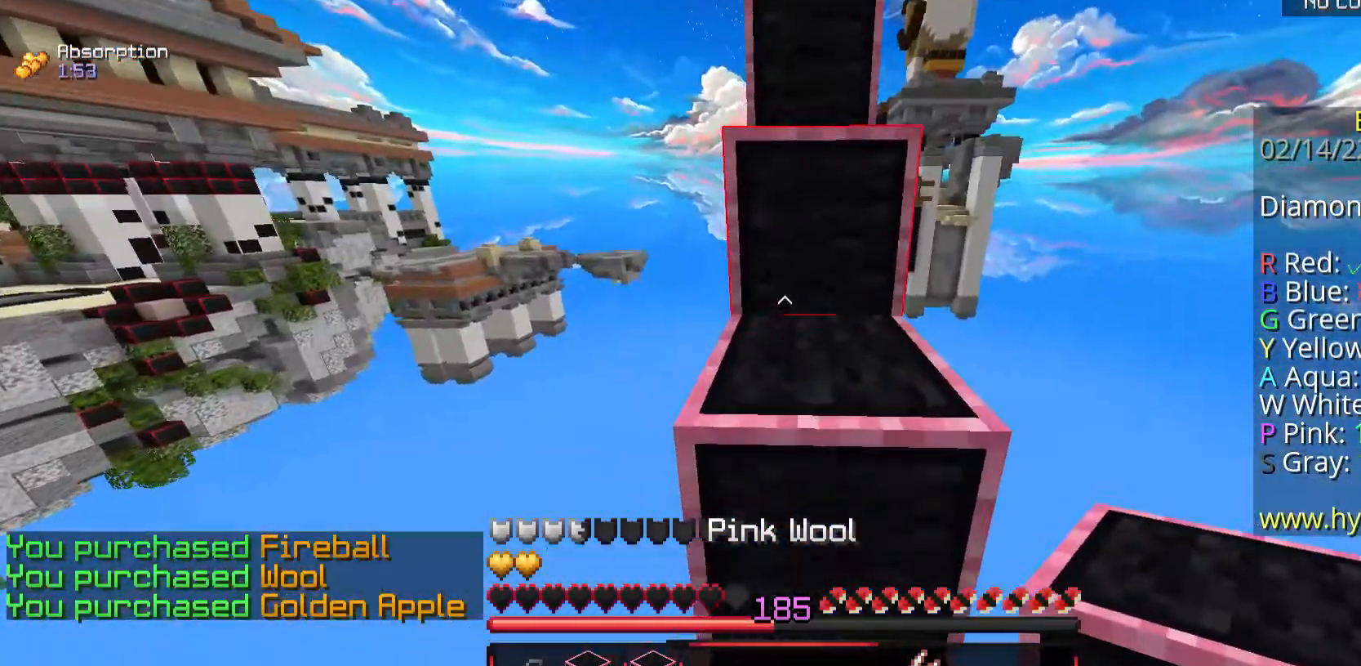
{"keys": ["space", "w"], "mouse": [], "events": [[100, "d", "up"]]}
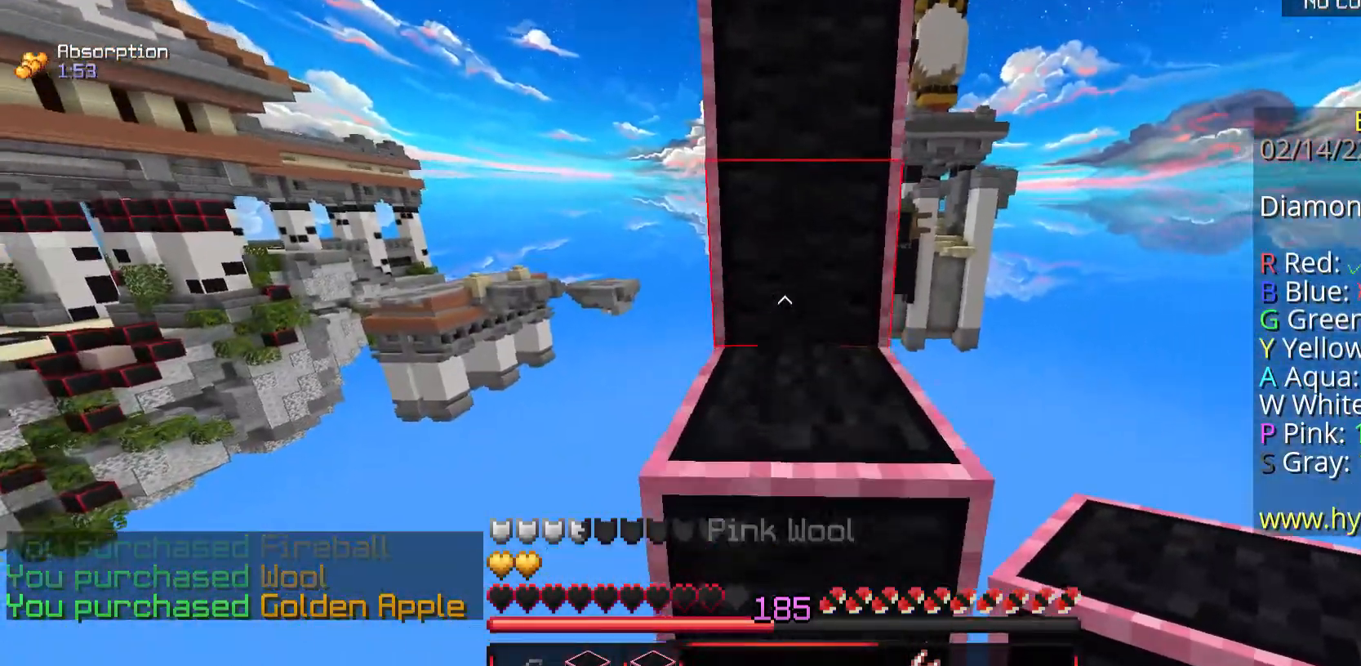
{"keys": ["space", "w"], "mouse": [], "events": []}
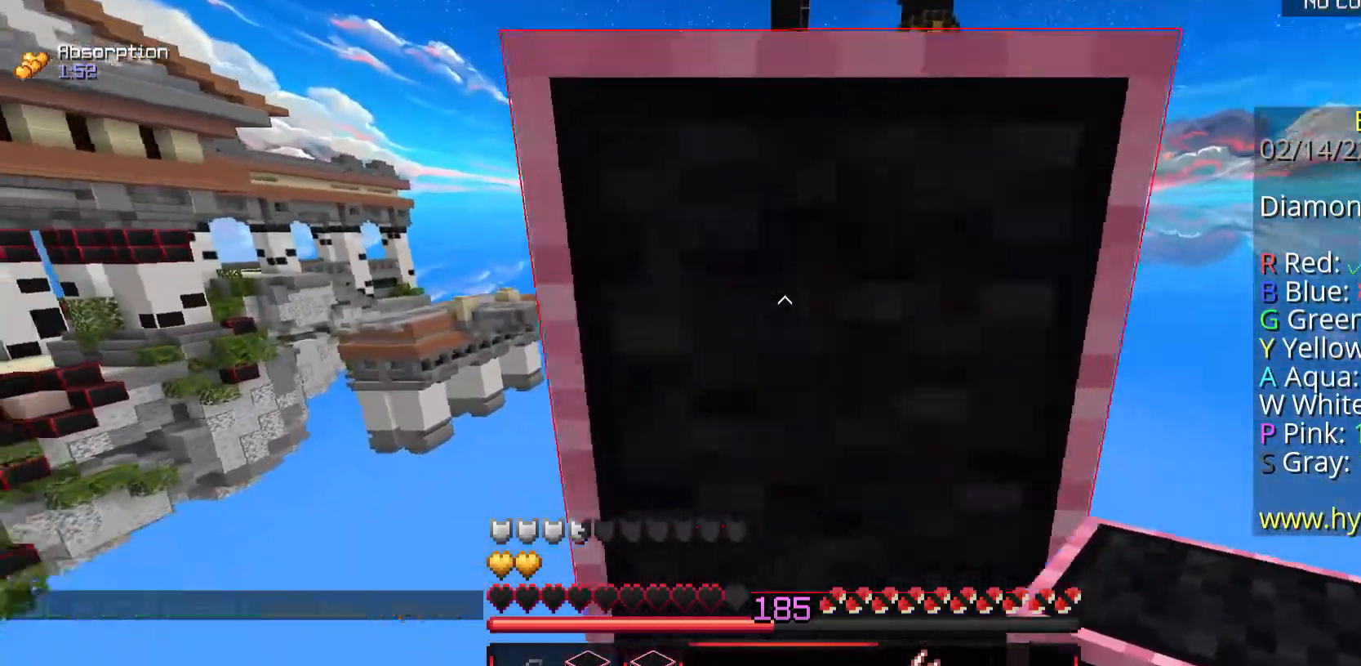
{"keys": ["space", "w"], "mouse": [], "events": [[267, "mouse_right", "down"], [334, "mouse_right", "up"]]}
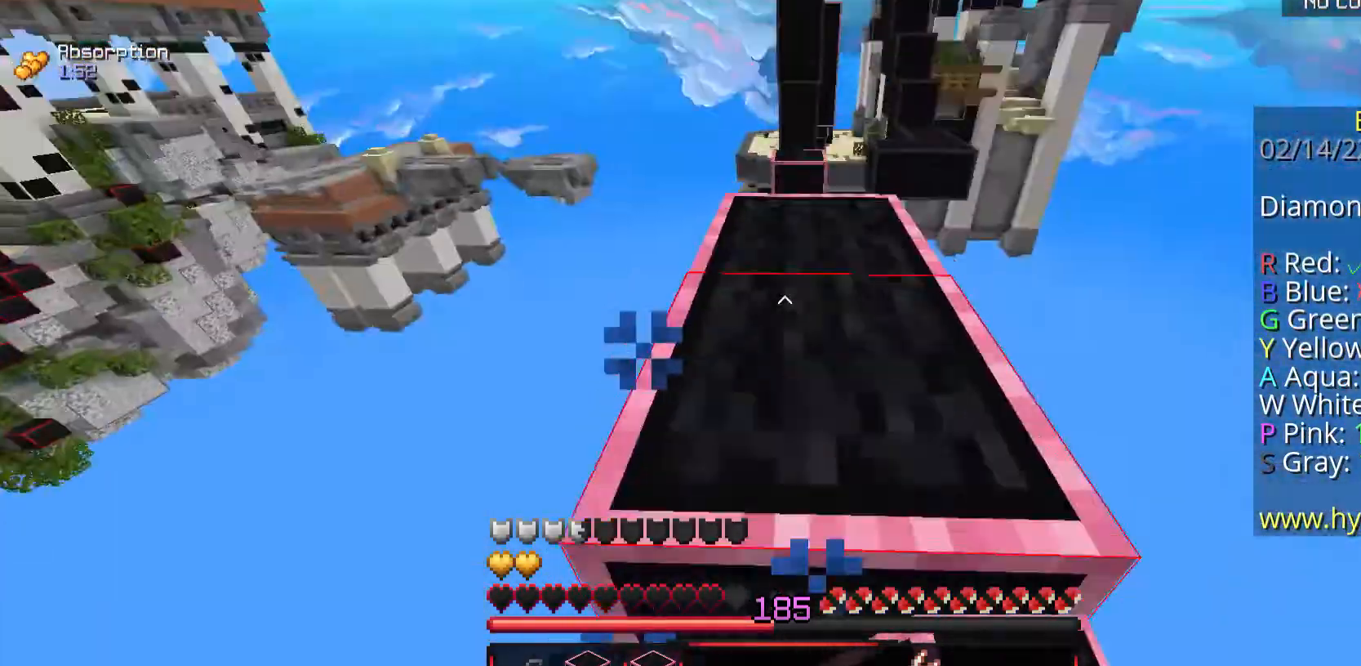
{"keys": ["w"], "mouse": [], "events": [[268, "space", "up"]]}
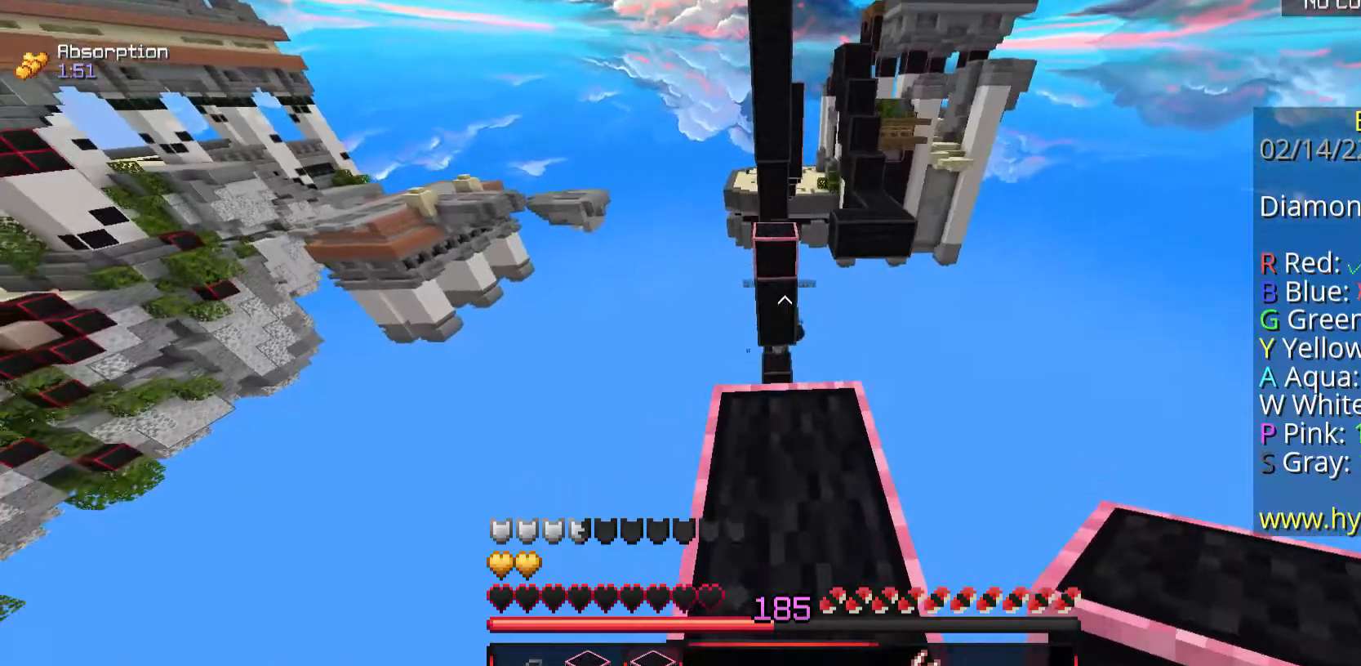
{"keys": ["d", "w"], "mouse": [], "events": [[302, "w", "up"], [402, "w", "down"], [469, "d", "down"]]}
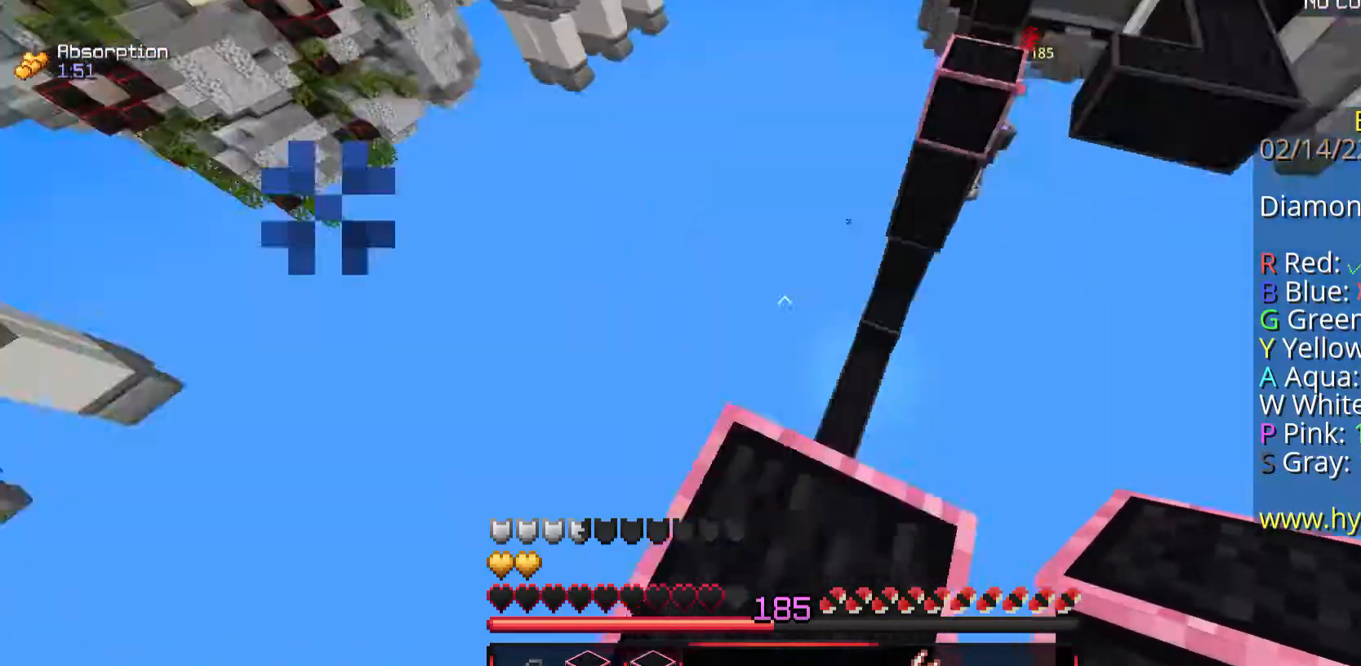
{"keys": ["s"], "mouse": ["right"], "events": [[101, "w", "up"], [168, "s", "down"], [335, "d", "up"], [469, "mouse_right", "down"]]}
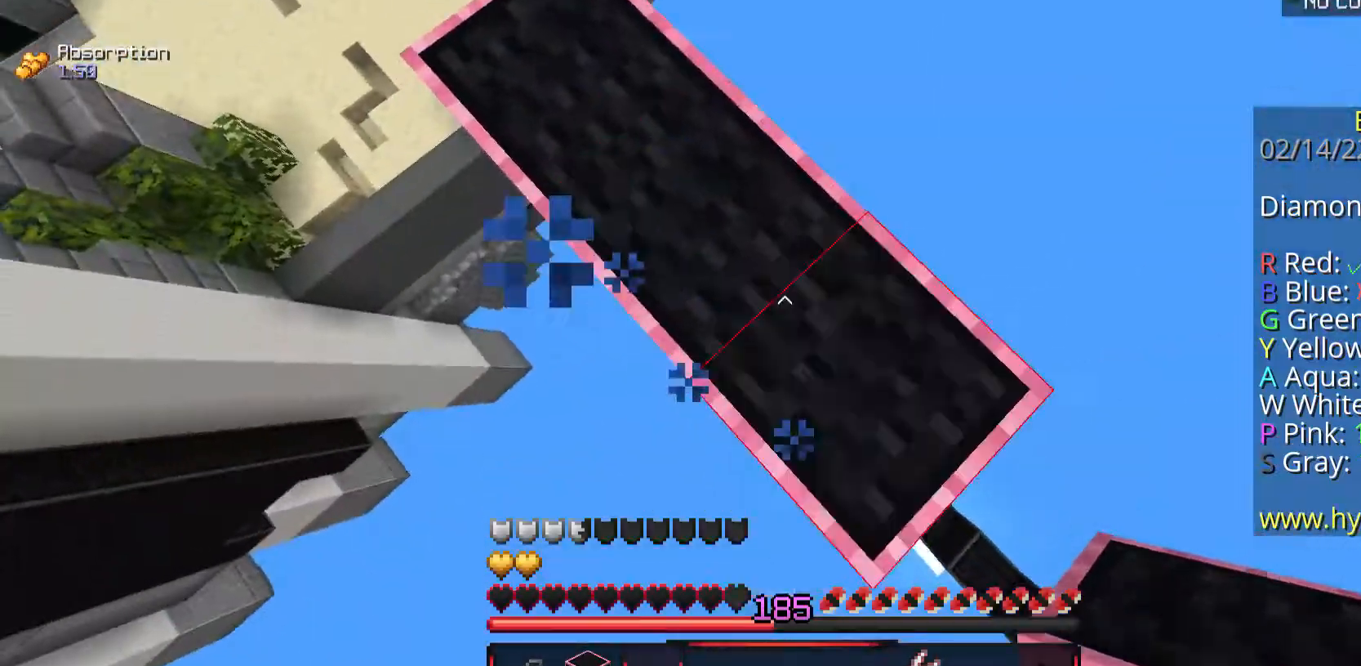
{"keys": [], "mouse": ["right"], "events": [[34, "d", "down"], [34, "mouse_right", "up"], [134, "mouse_right", "down"], [134, "space", "down"], [301, "d", "up"], [301, "s", "up"], [301, "space", "up"]]}
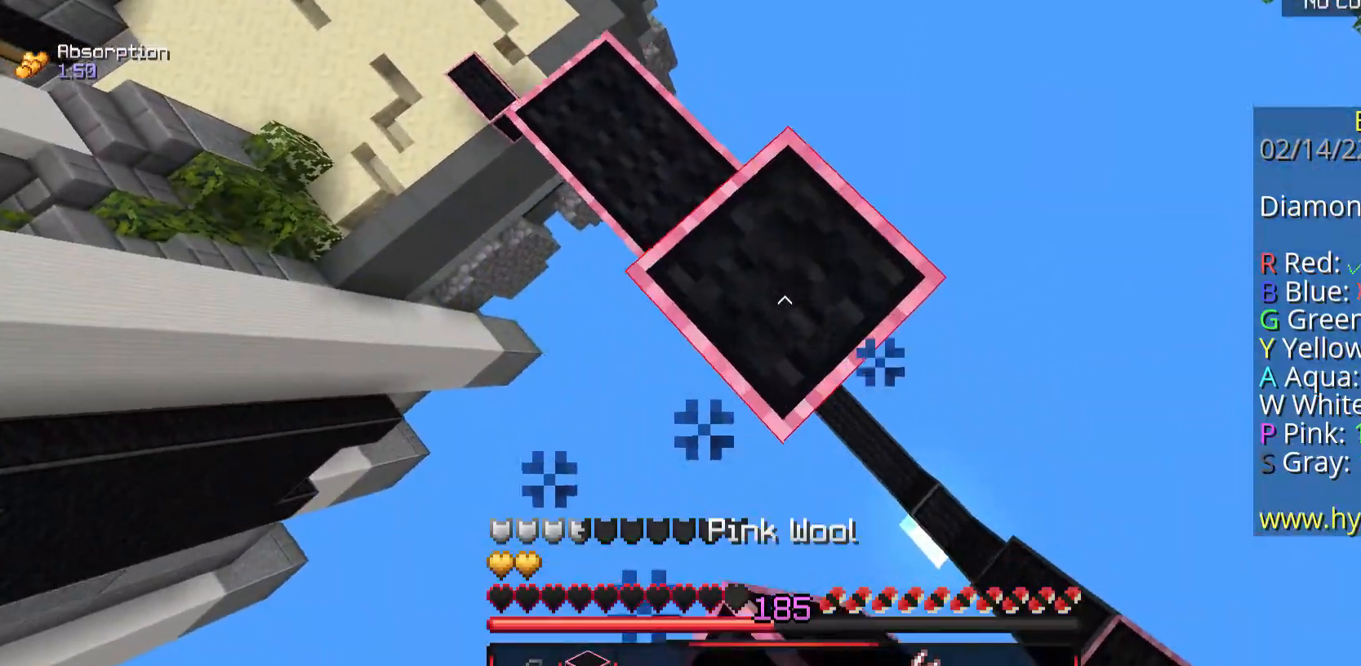
{"keys": ["d", "s", "space"], "mouse": ["right"], "events": [[34, "d", "down"], [168, "s", "down"], [234, "mouse_right", "up"], [335, "space", "down"], [402, "mouse_right", "down"]]}
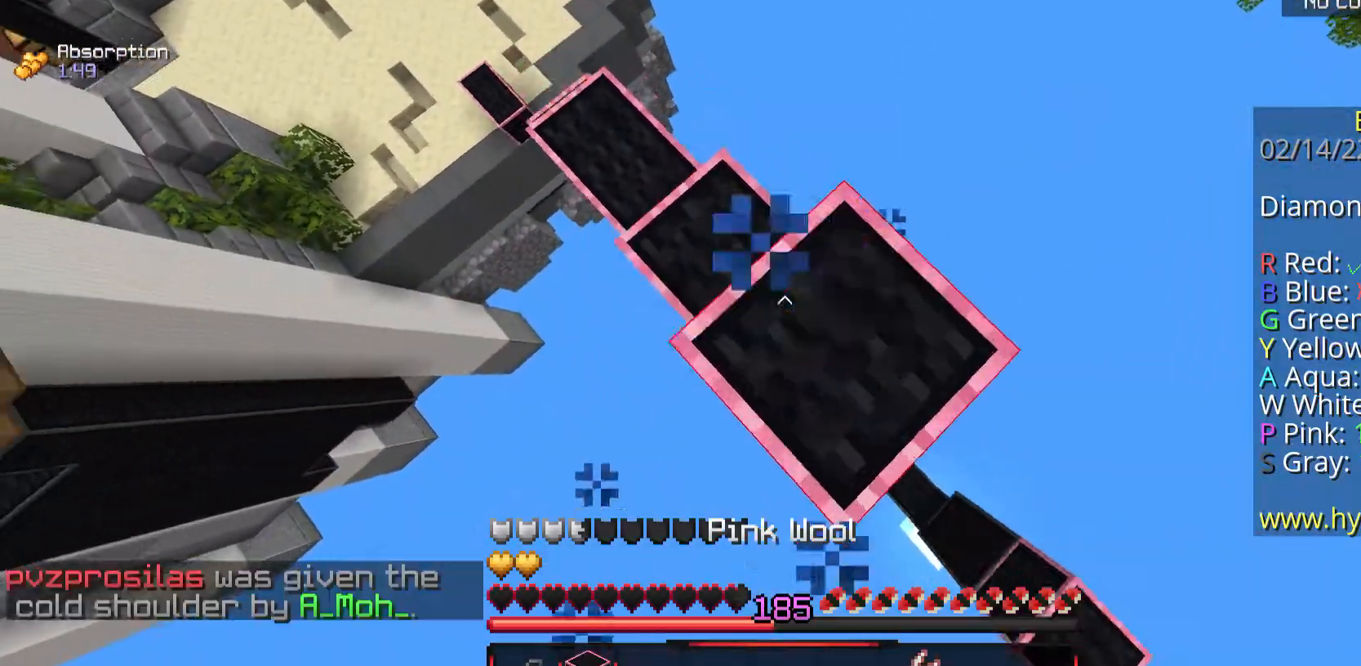
{"keys": ["a", "s", "space"], "mouse": ["right"], "events": [[34, "space", "up"], [301, "space", "down"], [368, "a", "down"], [469, "d", "up"]]}
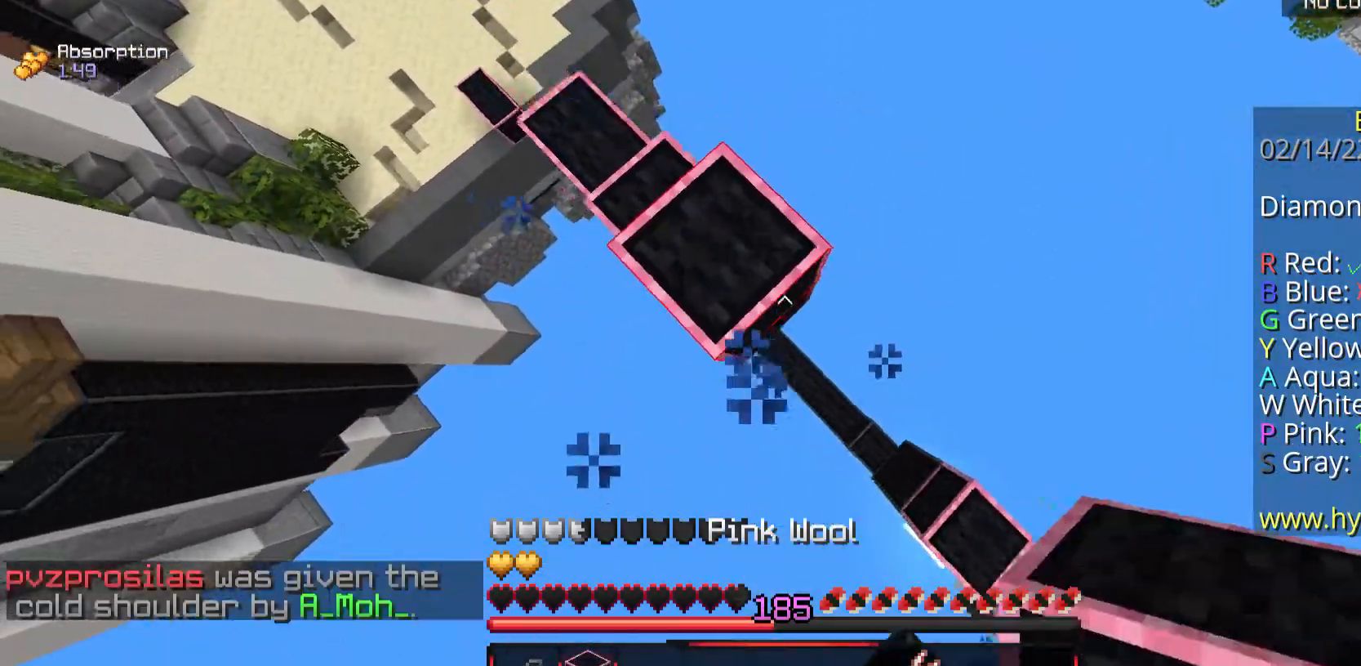
{"keys": ["a", "space"], "mouse": [], "events": [[67, "s", "up"], [267, "mouse_right", "up"]]}
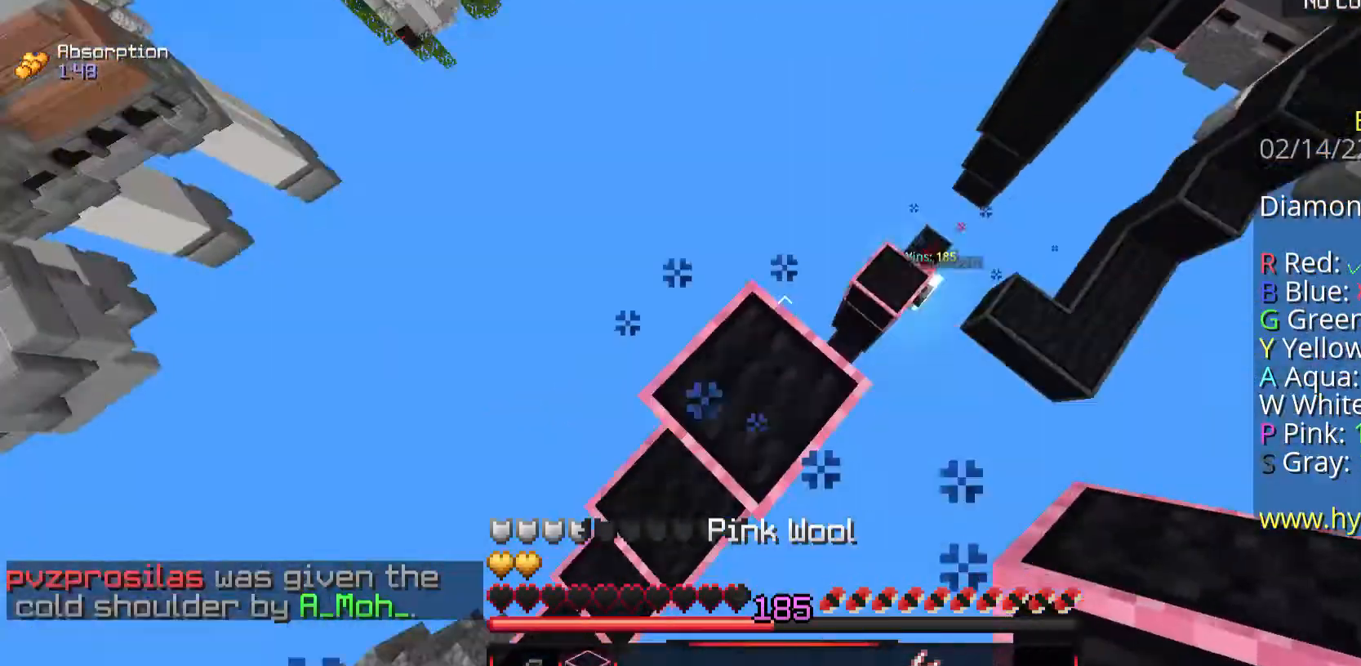
{"keys": [], "mouse": [], "events": [[100, "mouse_right", "down"], [133, "a", "up"], [200, "mouse_right", "up"], [200, "space", "up"]]}
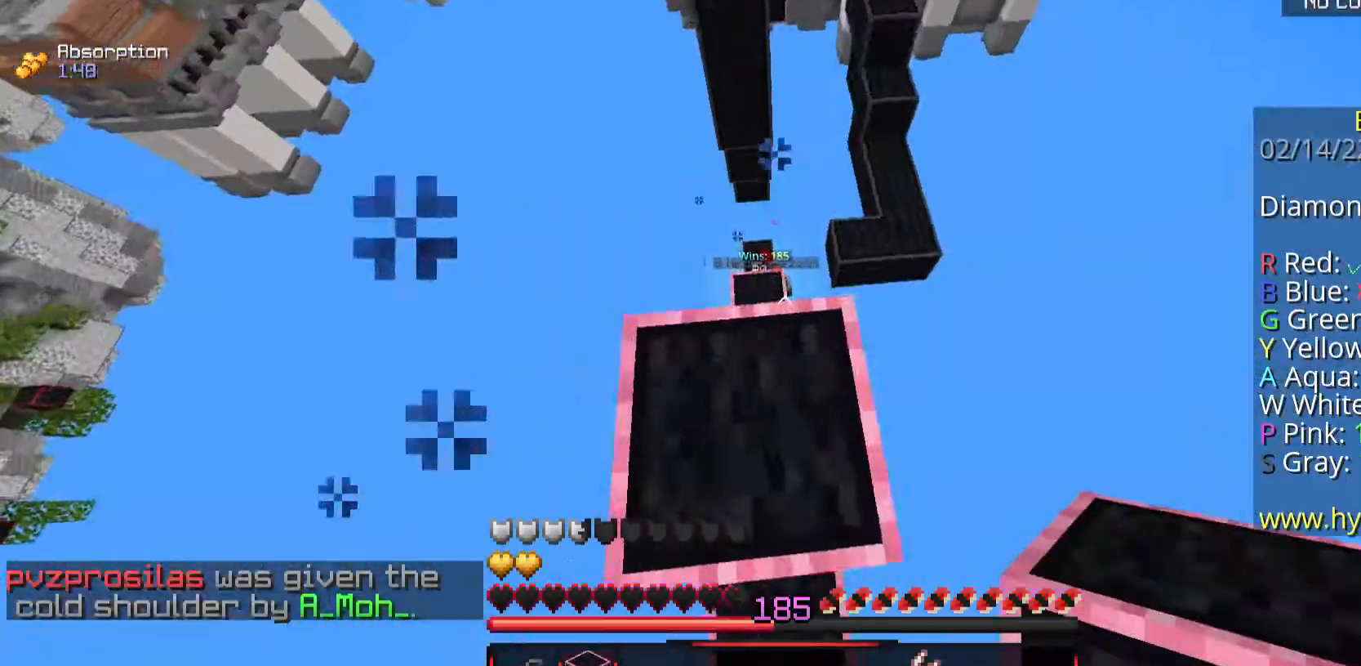
{"keys": [], "mouse": [], "events": [[66, "w", "down"], [133, "space", "down"], [301, "space", "up"], [468, "w", "up"]]}